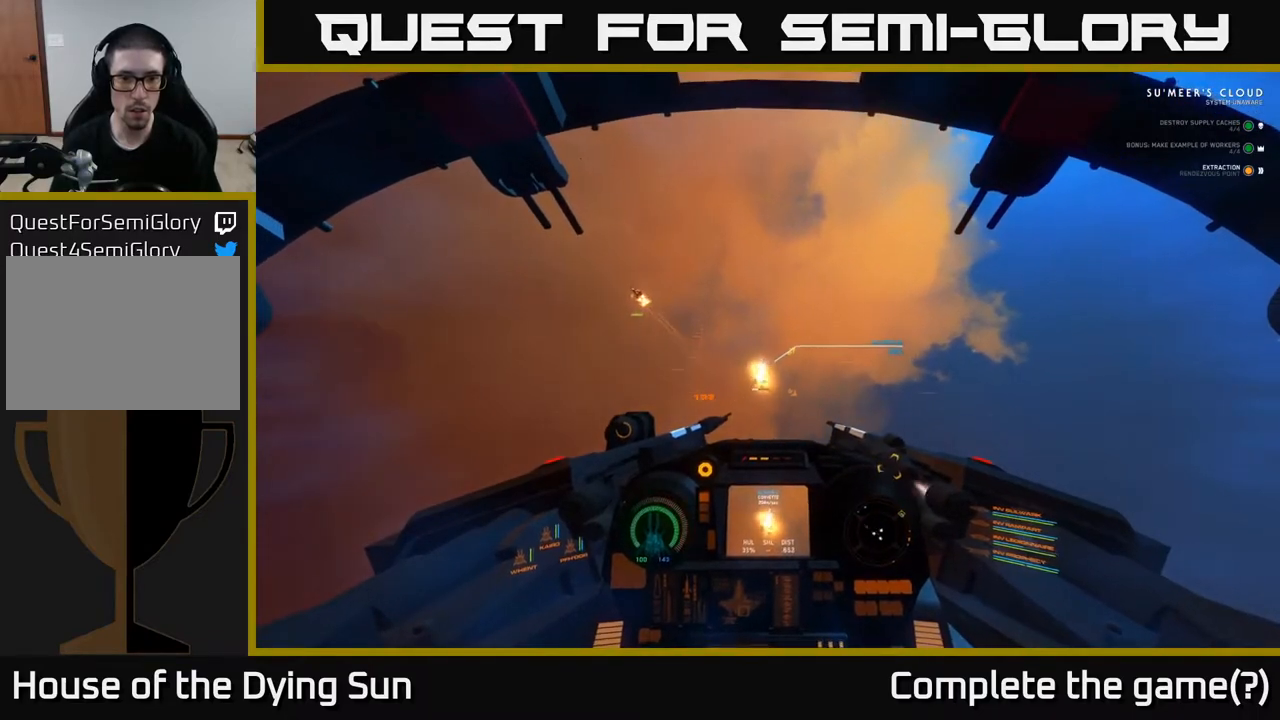
Gameplay with a controller (Xbox layout); each line is a JSON object with the inputs held at the frame after it. "events" lists button and stick changes between this image and that frame as [ms after this image, input, new state], when the widget could be followed in between.
{"buttons": ["L2"], "left_stick": "center", "right_stick": "center", "events": [[67, "right_stick", "center"], [267, "right_stick", "up-left"], [400, "right_stick", "center"]]}
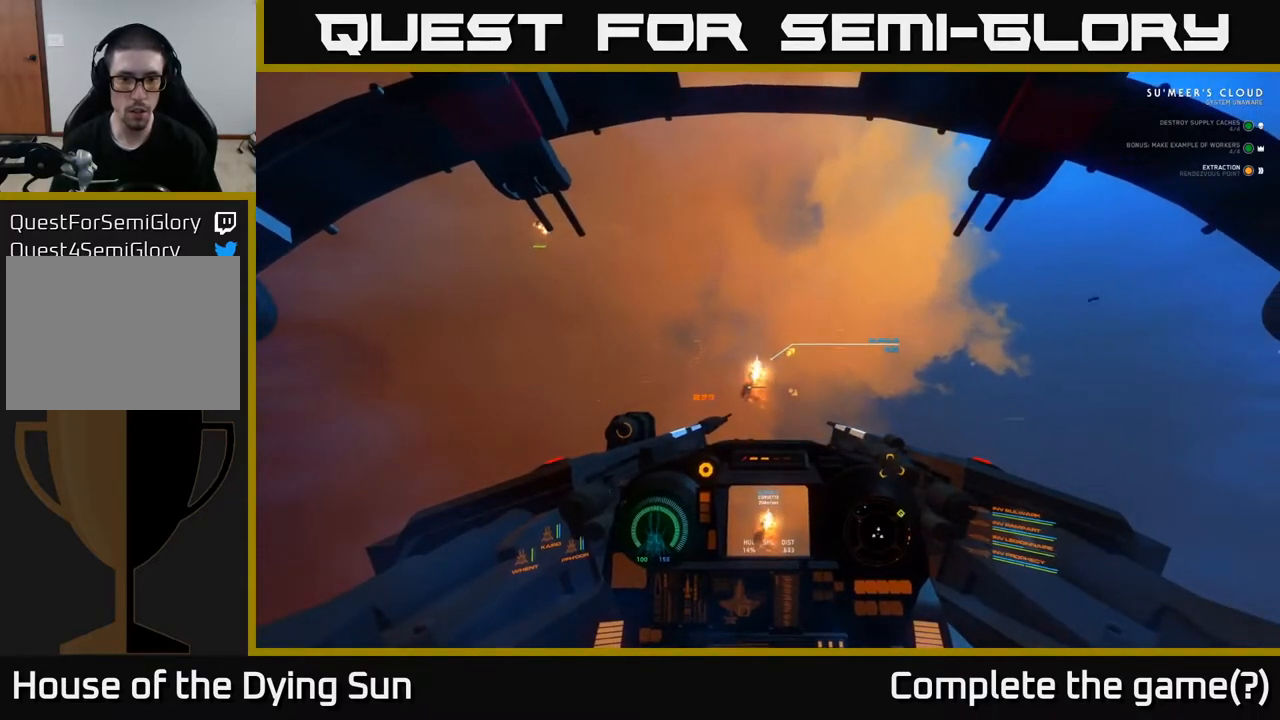
{"buttons": [], "left_stick": "center", "right_stick": "center", "events": [[67, "right_stick", "up-left"], [100, "L2", "up"], [183, "right_stick", "center"], [283, "L2", "down"], [283, "R2", "down"], [383, "R2", "up"], [467, "L2", "up"]]}
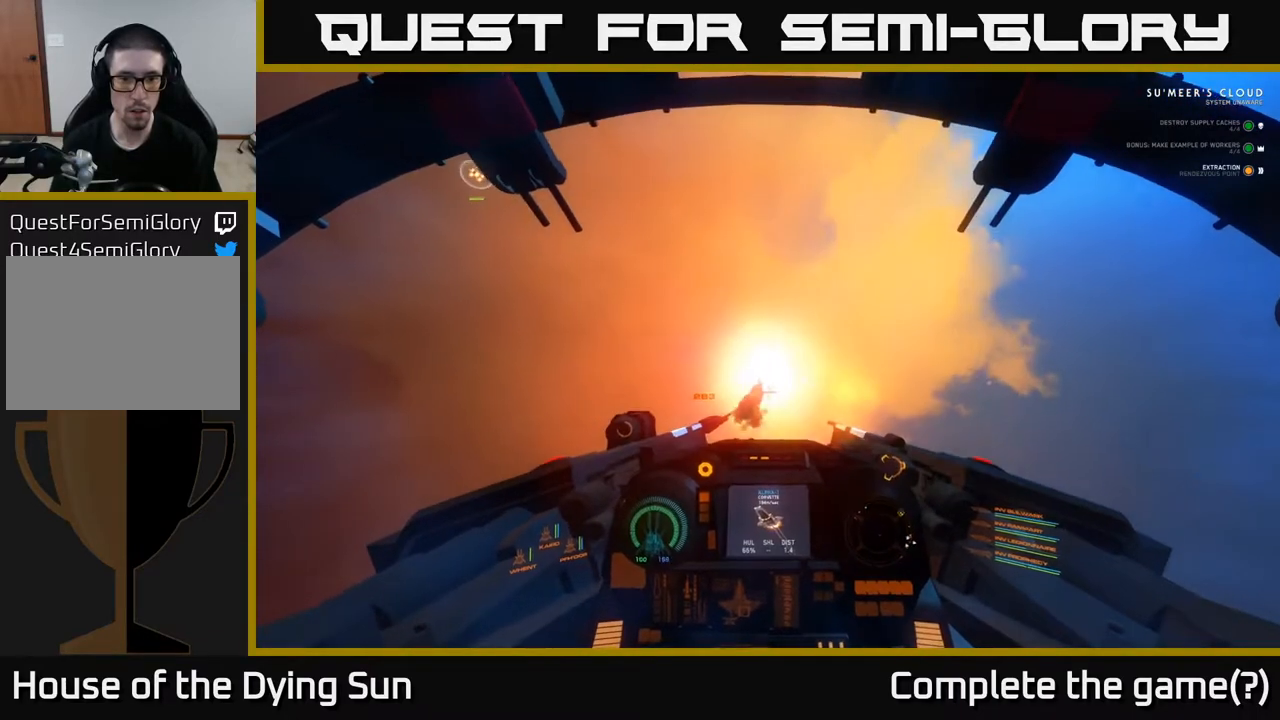
{"buttons": ["R3"], "left_stick": "center", "right_stick": "down-left", "events": [[167, "L2", "down"], [217, "R3", "down"], [433, "L2", "up"], [433, "right_stick", "down-left"]]}
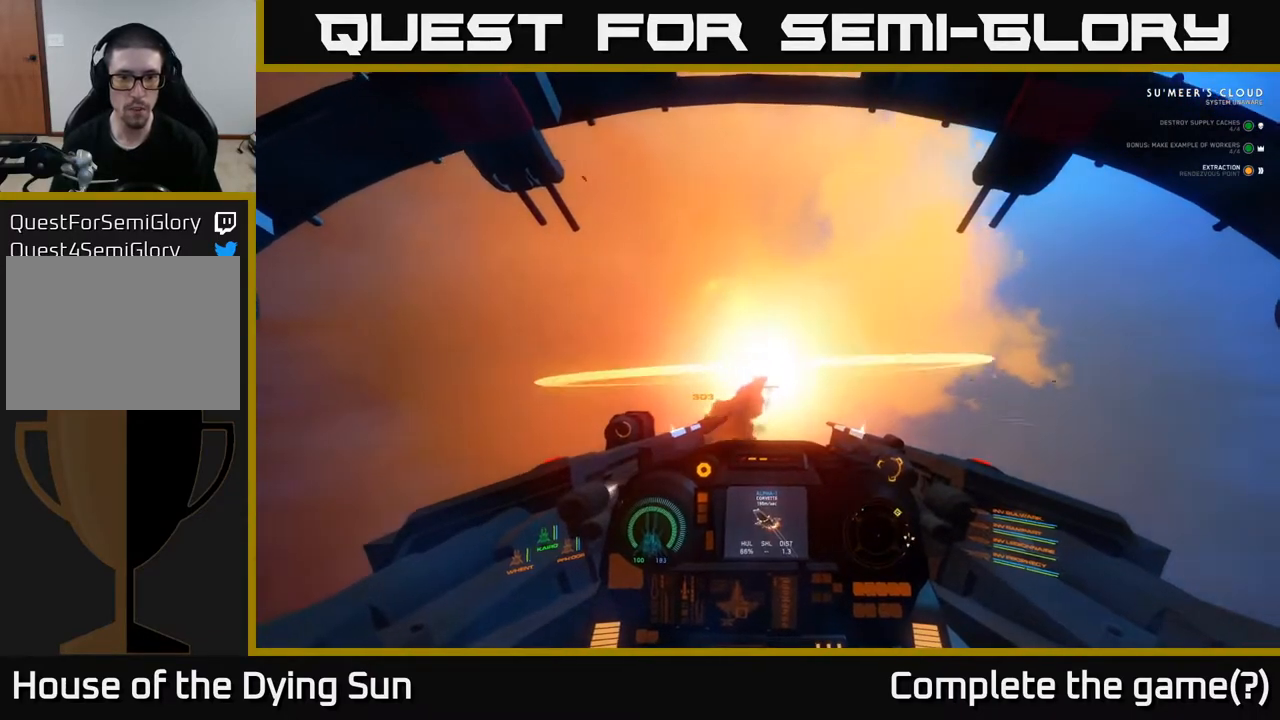
{"buttons": ["L2"], "left_stick": "center", "right_stick": "left", "events": [[200, "L2", "down"], [233, "R3", "up"], [233, "right_stick", "up-left"], [283, "right_stick", "up-right"], [483, "right_stick", "left"]]}
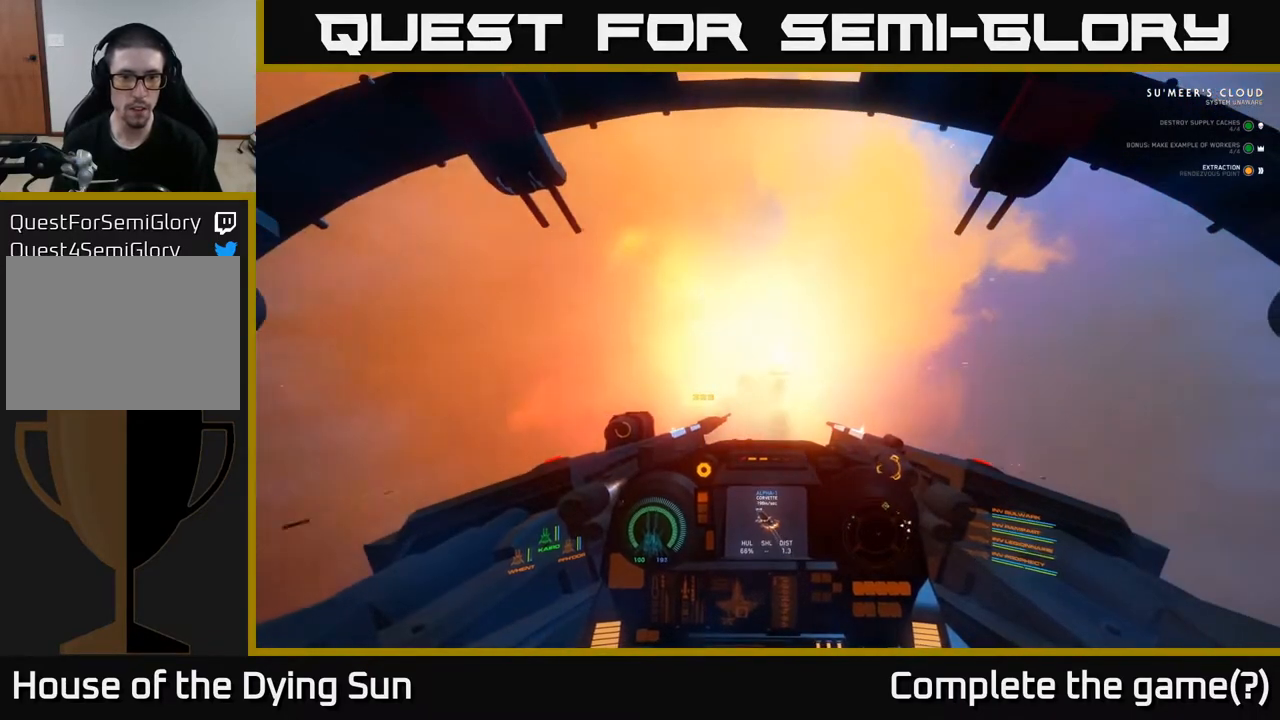
{"buttons": [], "left_stick": "left", "right_stick": "left", "events": [[117, "L2", "up"], [267, "left_stick", "left"]]}
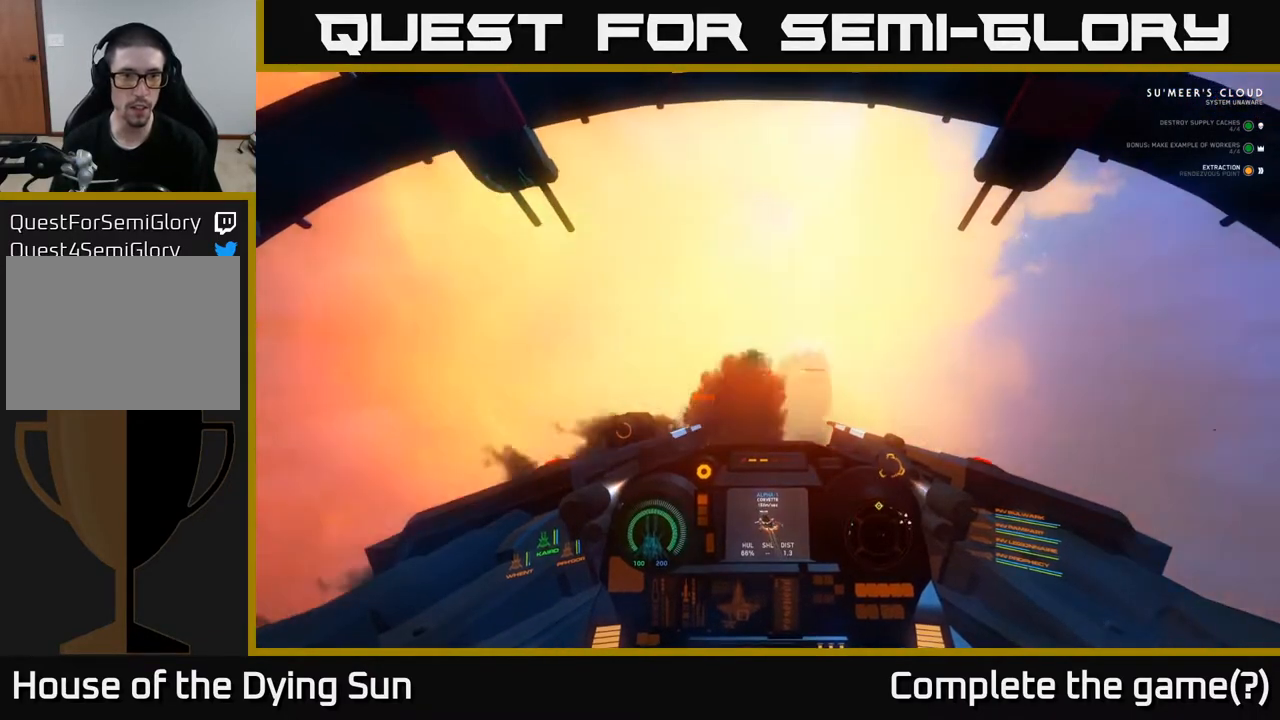
{"buttons": ["L1"], "left_stick": "center", "right_stick": "left", "events": [[33, "L1", "down"], [67, "left_stick", "center"]]}
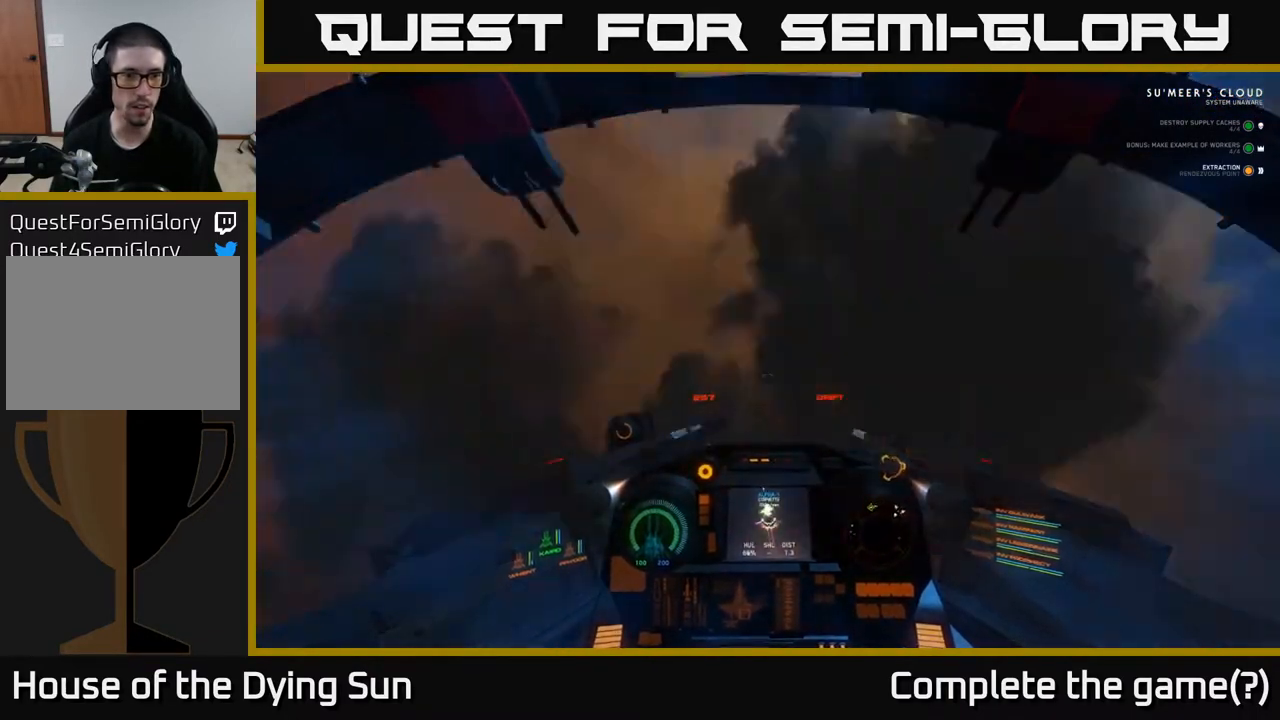
{"buttons": ["L2"], "left_stick": "center", "right_stick": "left", "events": [[167, "L1", "up"], [267, "L2", "down"]]}
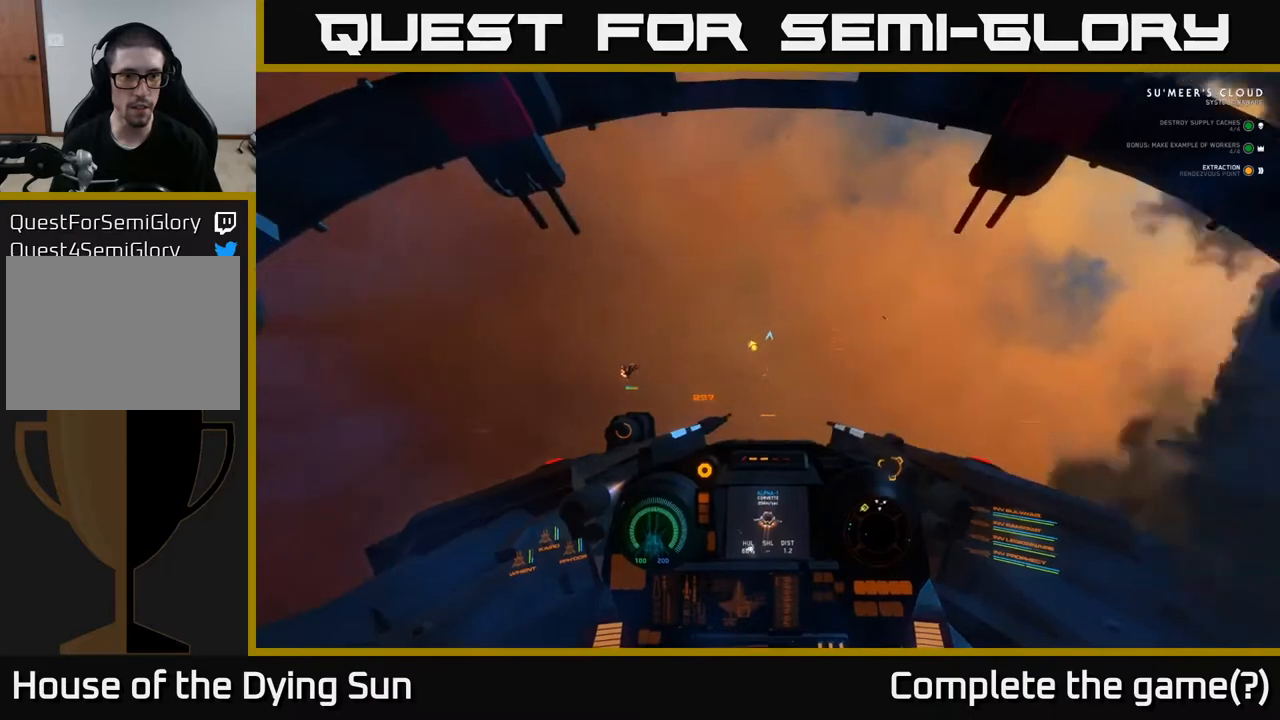
{"buttons": [], "left_stick": "down-left", "right_stick": "left", "events": [[267, "R1", "down"], [283, "L2", "up"], [400, "R1", "up"], [500, "left_stick", "down-left"]]}
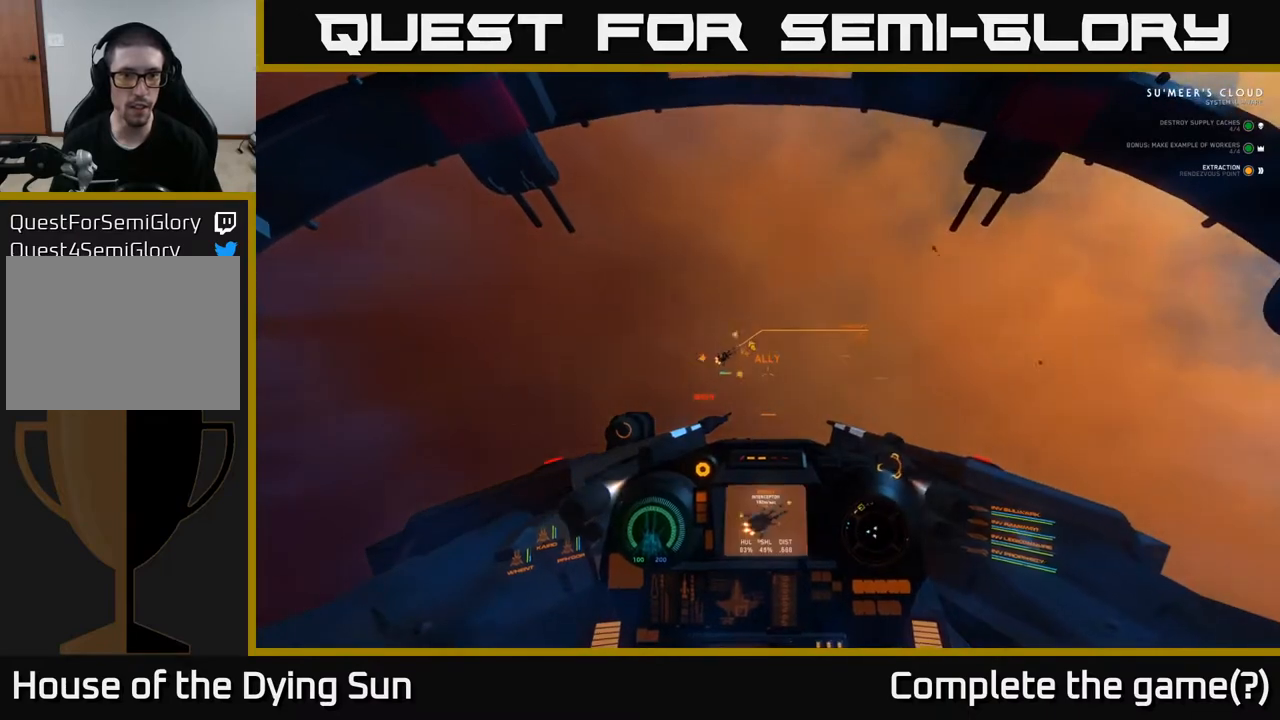
{"buttons": ["L1"], "left_stick": "center", "right_stick": "up-left", "events": [[150, "left_stick", "center"], [150, "right_stick", "up-left"], [200, "L1", "down"]]}
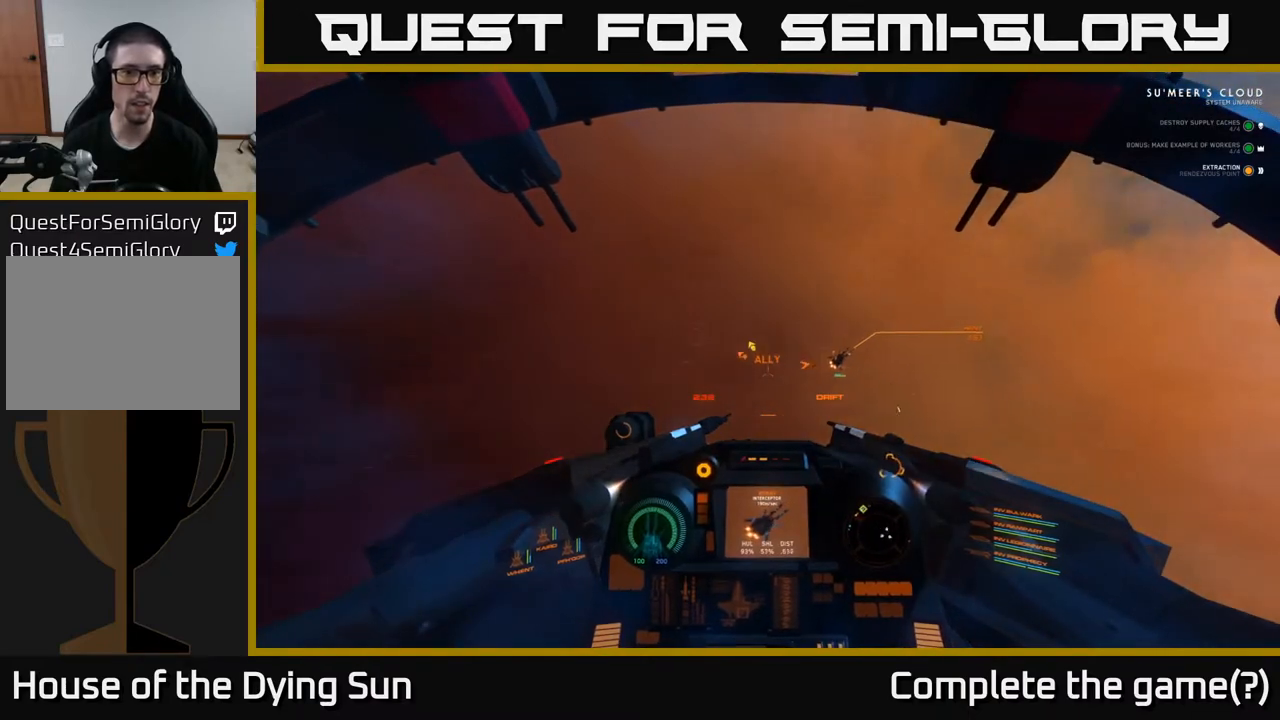
{"buttons": ["L1"], "left_stick": "center", "right_stick": "up-left", "events": []}
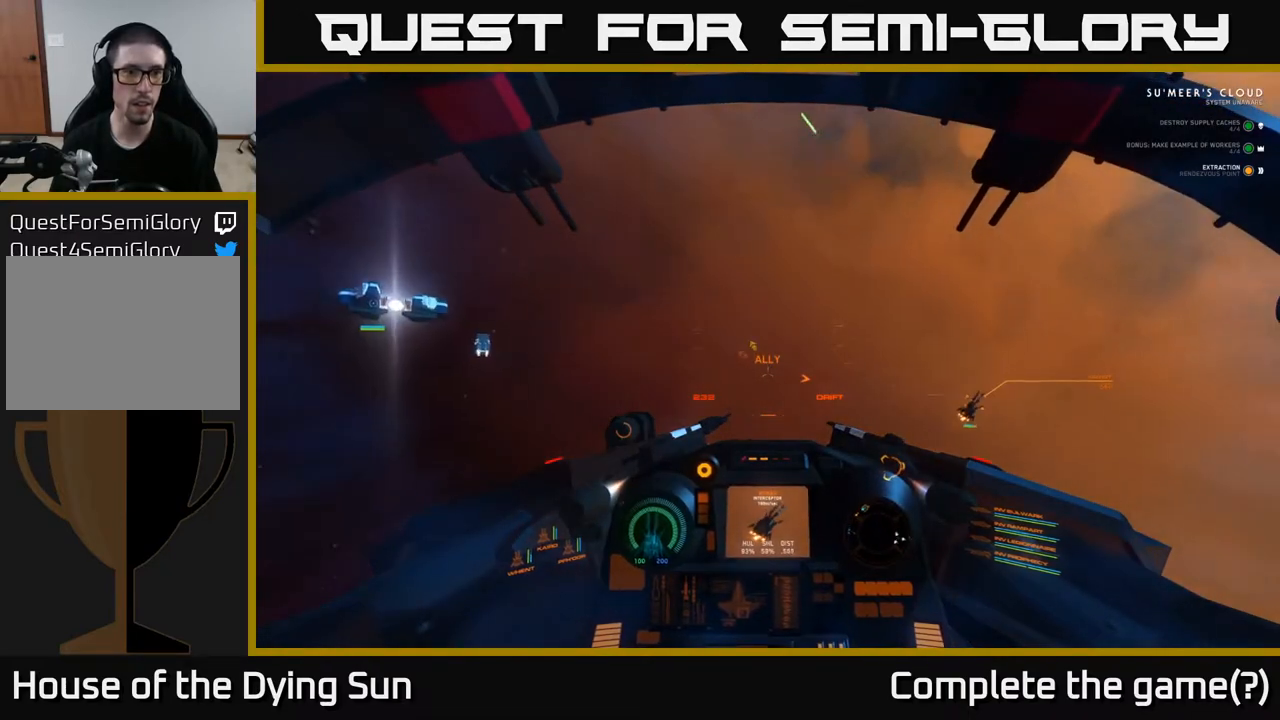
{"buttons": ["L1"], "left_stick": "center", "right_stick": "left", "events": [[17, "right_stick", "left"]]}
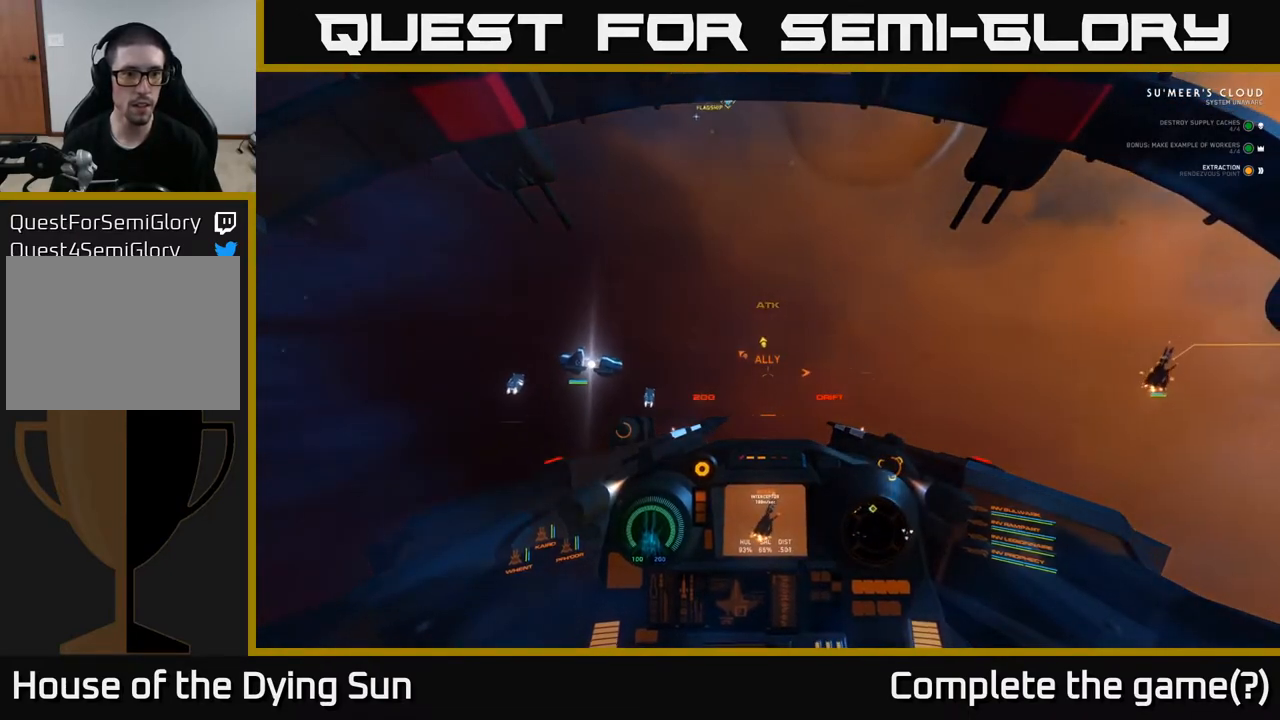
{"buttons": [], "left_stick": "center", "right_stick": "center", "events": [[233, "L1", "up"], [350, "L2", "down"], [350, "right_stick", "center"], [400, "R1", "down"], [483, "L2", "up"], [500, "R1", "up"]]}
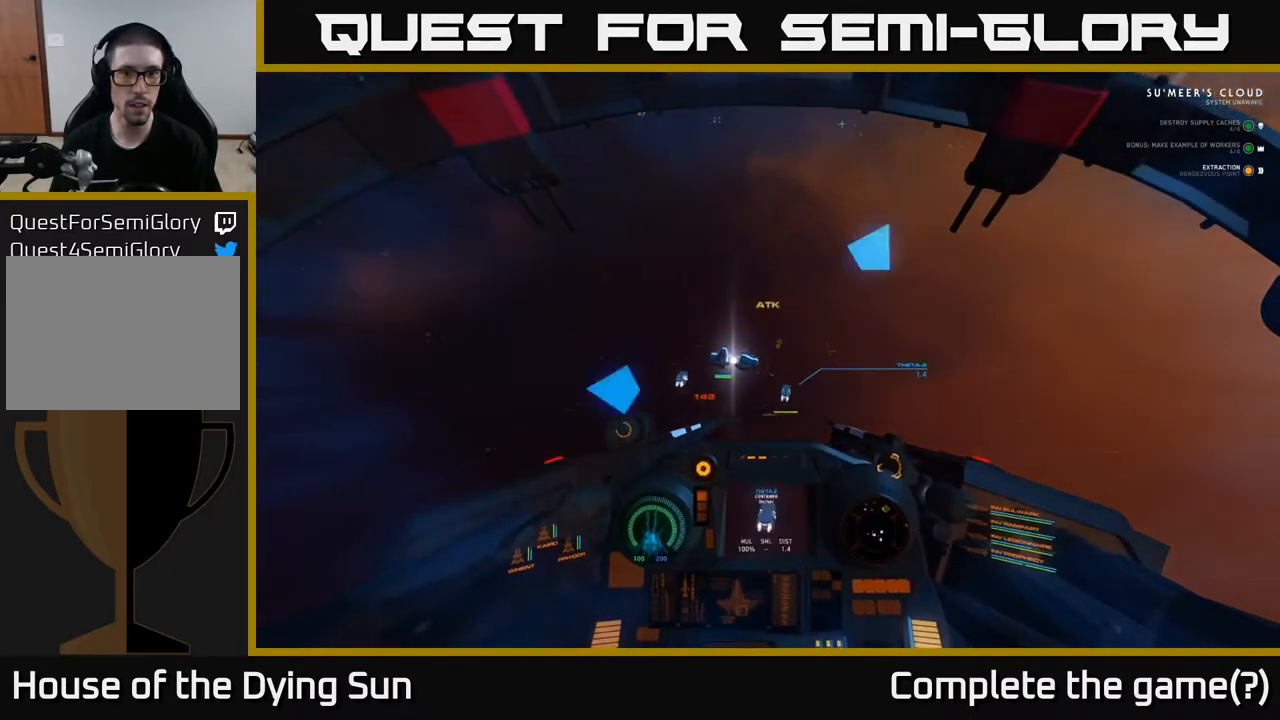
{"buttons": [], "left_stick": "center", "right_stick": "up-right", "events": [[33, "right_stick", "up-right"]]}
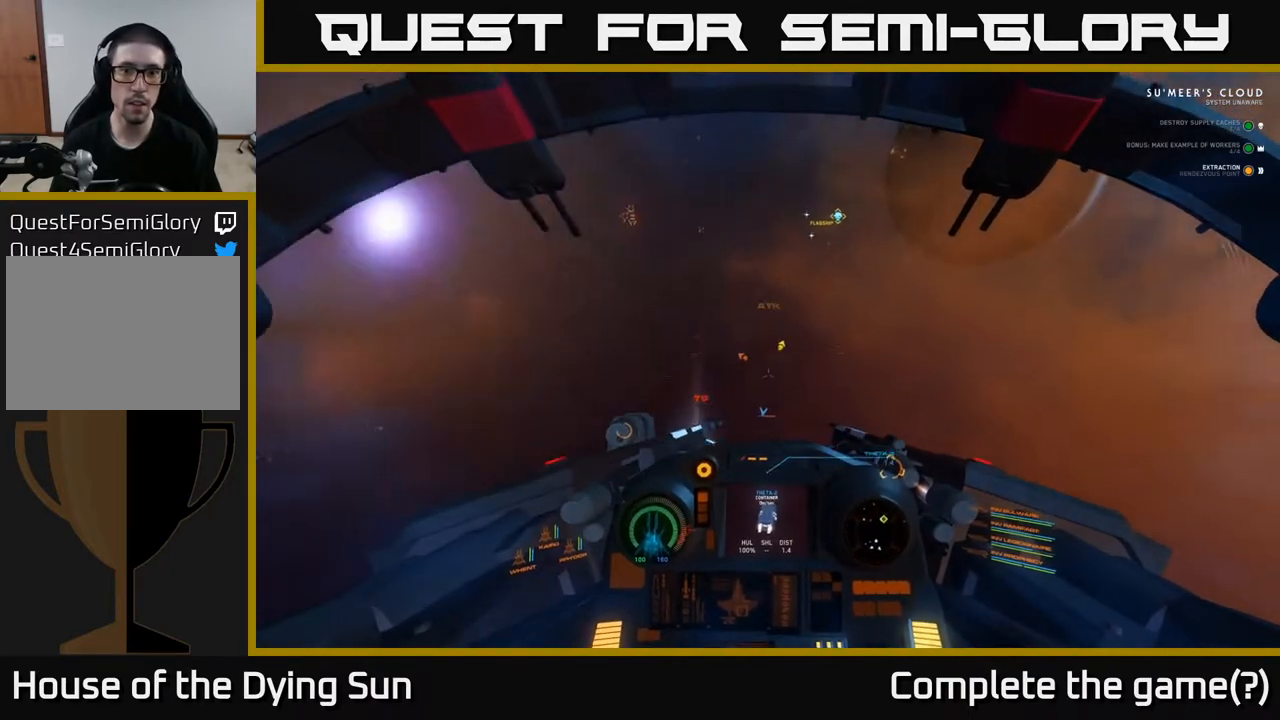
{"buttons": ["L2"], "left_stick": "center", "right_stick": "center", "events": [[150, "L2", "down"], [250, "right_stick", "center"], [333, "R1", "down"], [450, "R1", "up"]]}
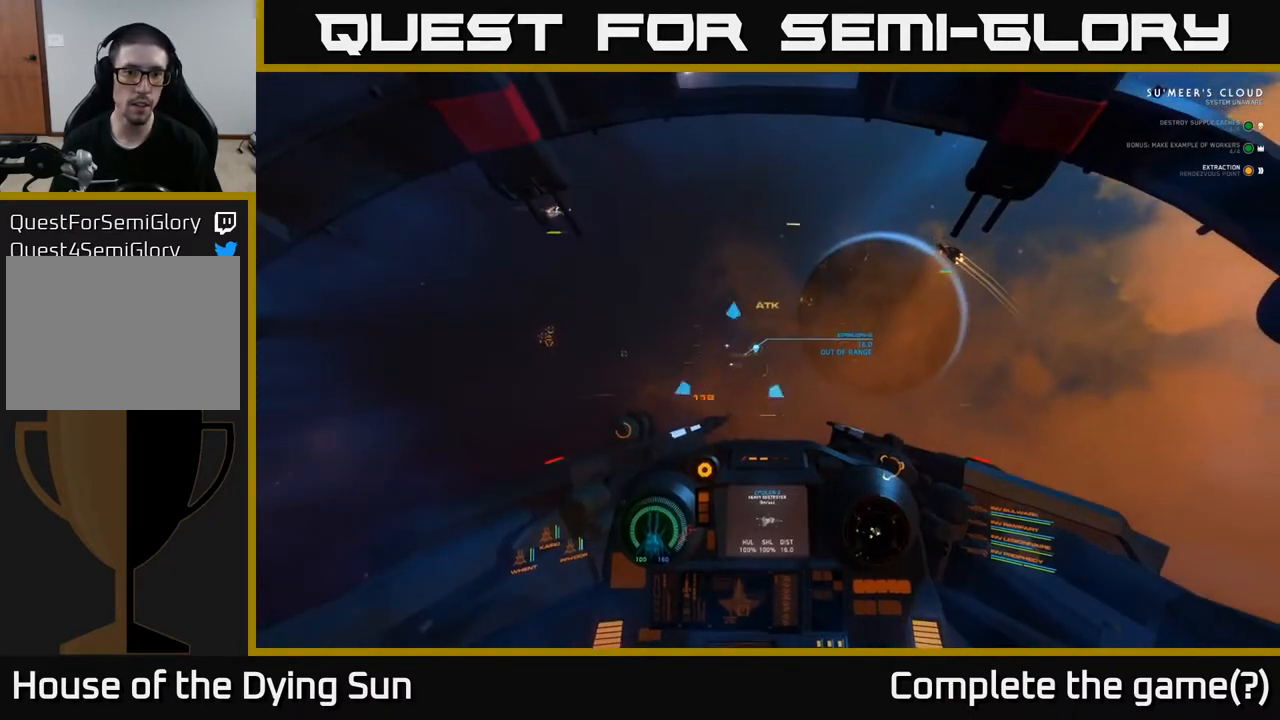
{"buttons": ["L2"], "left_stick": "center", "right_stick": "center", "events": [[50, "right_stick", "down-left"], [167, "right_stick", "center"]]}
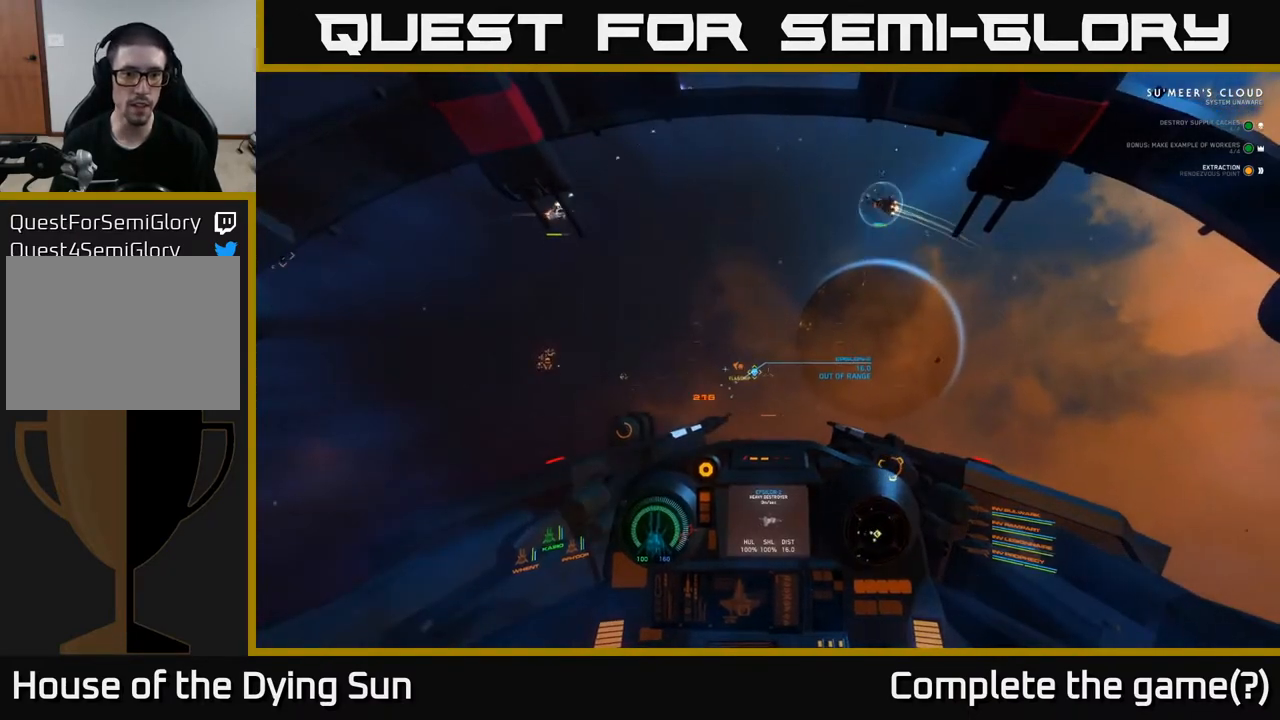
{"buttons": ["L2"], "left_stick": "center", "right_stick": "left", "events": [[100, "right_stick", "down"], [217, "right_stick", "center"], [483, "right_stick", "left"]]}
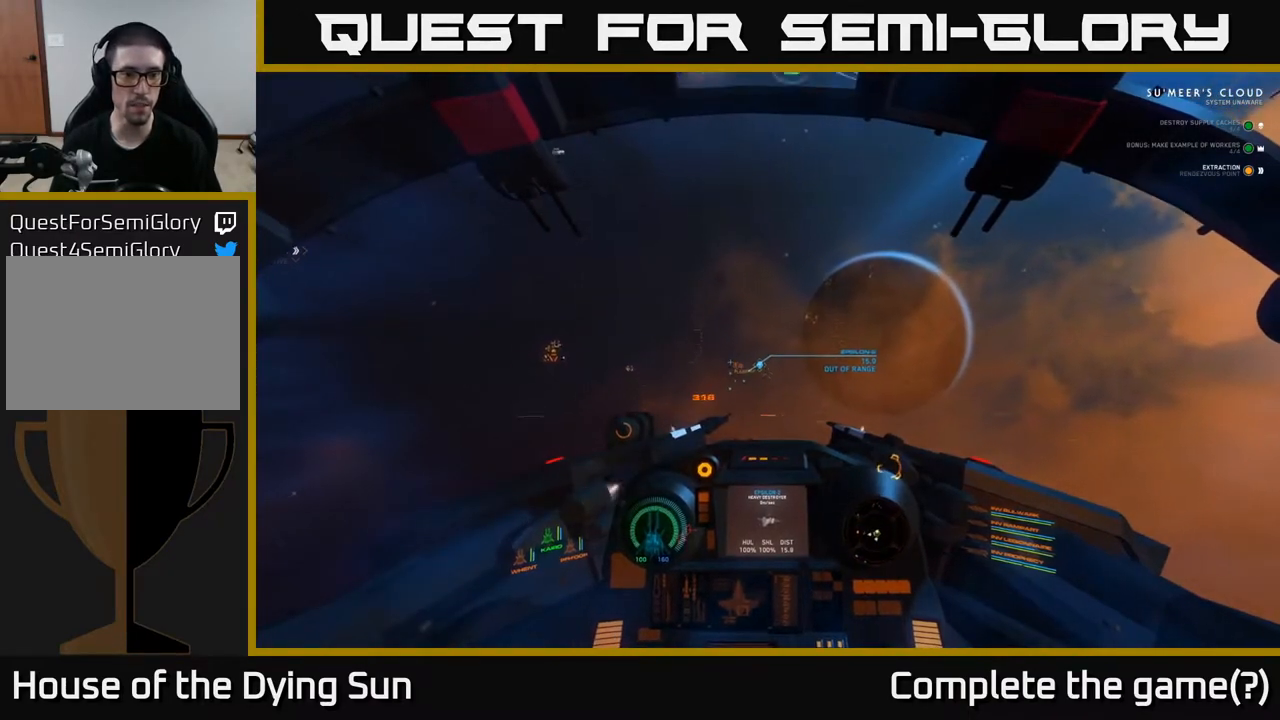
{"buttons": ["L2"], "left_stick": "center", "right_stick": "center", "events": [[133, "right_stick", "center"], [250, "right_stick", "down-right"], [367, "right_stick", "center"]]}
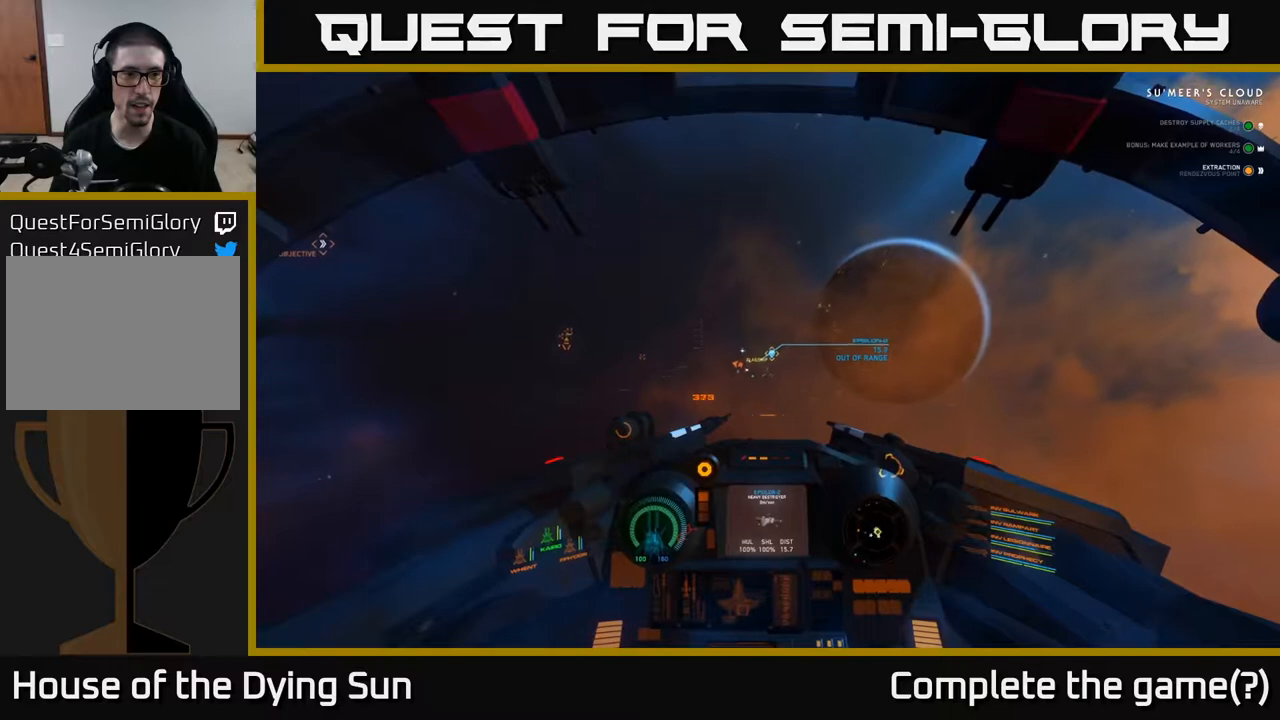
{"buttons": [], "left_stick": "center", "right_stick": "center", "events": [[133, "right_stick", "up-left"], [217, "right_stick", "center"], [283, "L2", "up"]]}
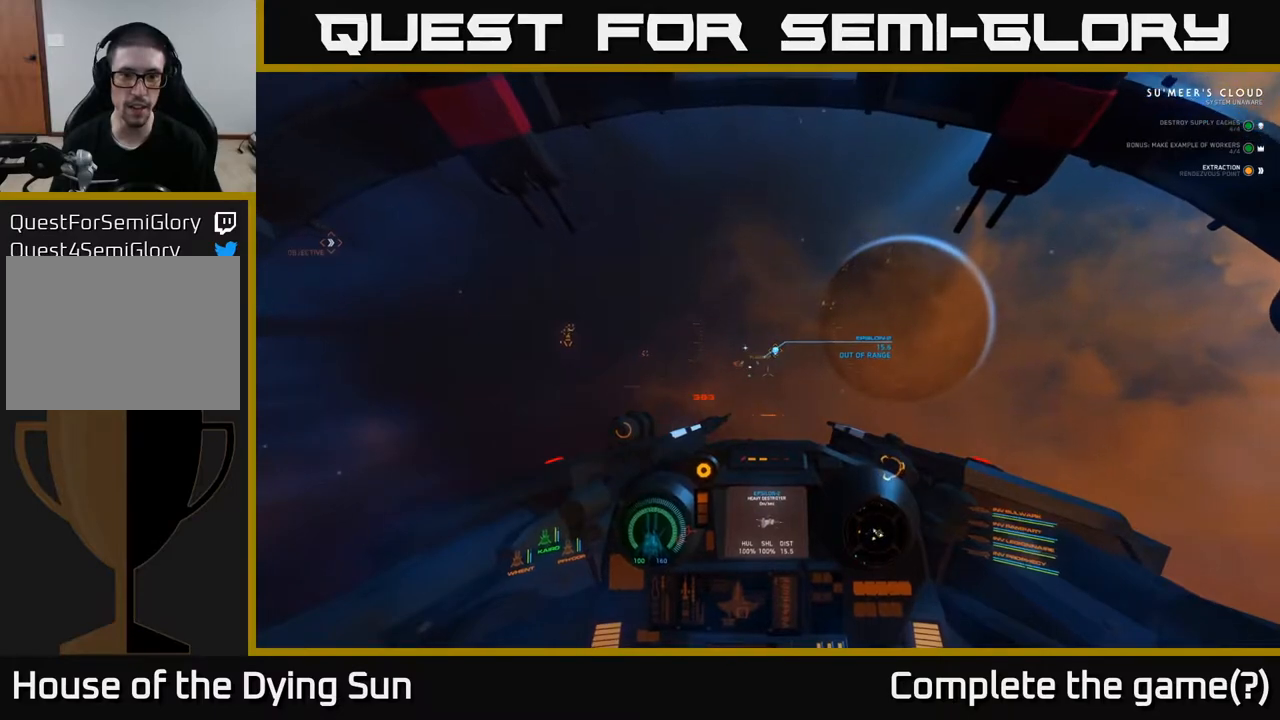
{"buttons": [], "left_stick": "center", "right_stick": "center", "events": [[50, "SELECT", "down"], [117, "SELECT", "up"]]}
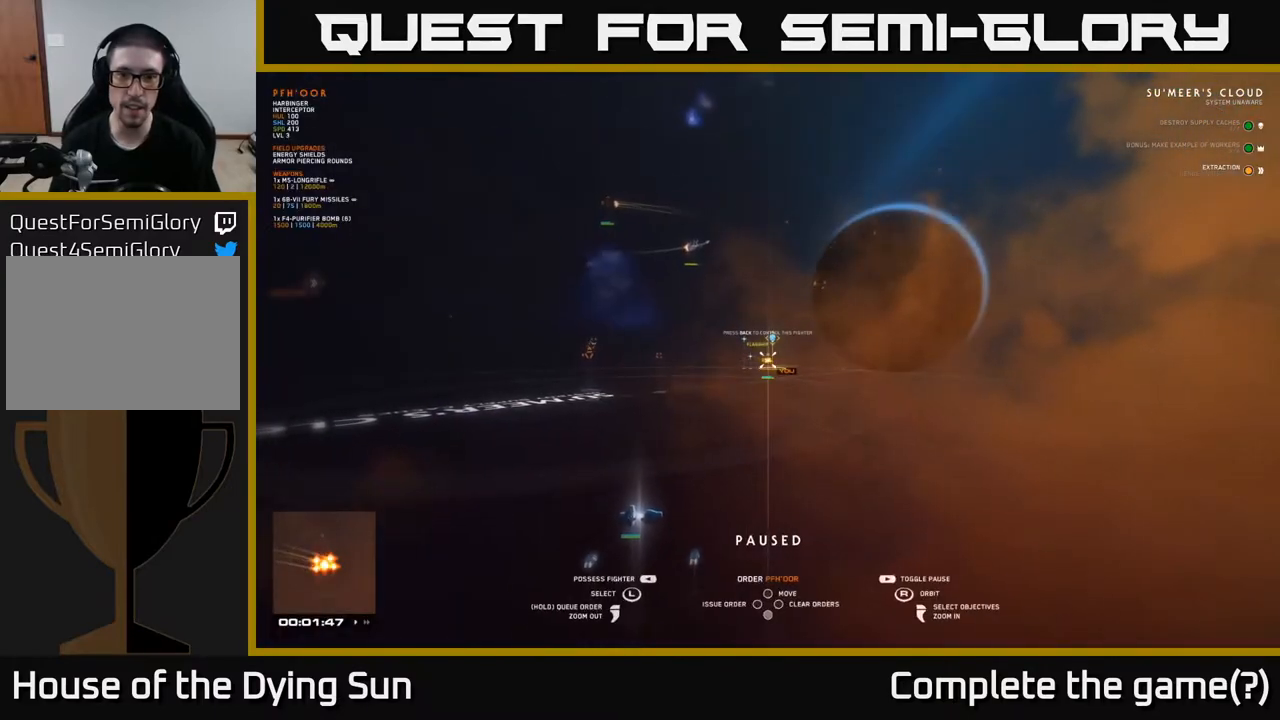
{"buttons": [], "left_stick": "up-right", "right_stick": "center", "events": [[117, "right_stick", "down-left"], [300, "right_stick", "up-left"], [383, "right_stick", "center"], [433, "left_stick", "up-right"]]}
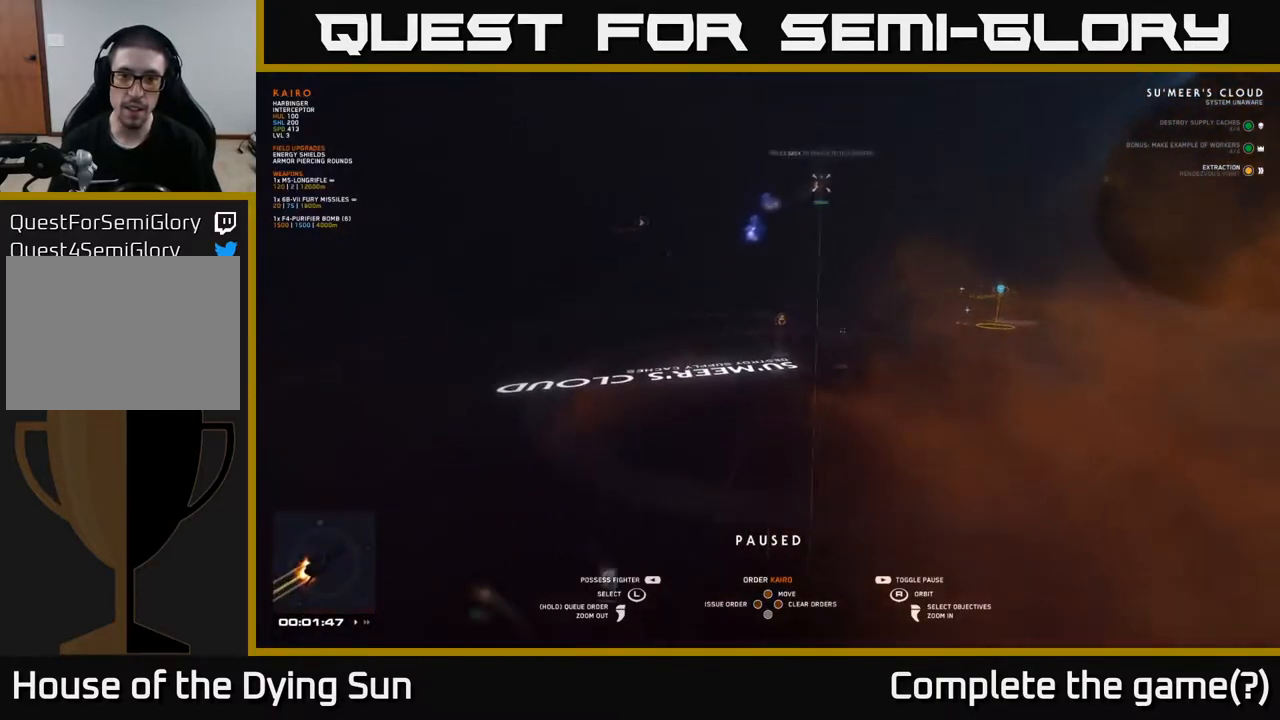
{"buttons": [], "left_stick": "center", "right_stick": "center", "events": [[167, "left_stick", "center"], [250, "right_stick", "down"], [300, "left_stick", "up-right"], [417, "right_stick", "center"], [483, "left_stick", "center"]]}
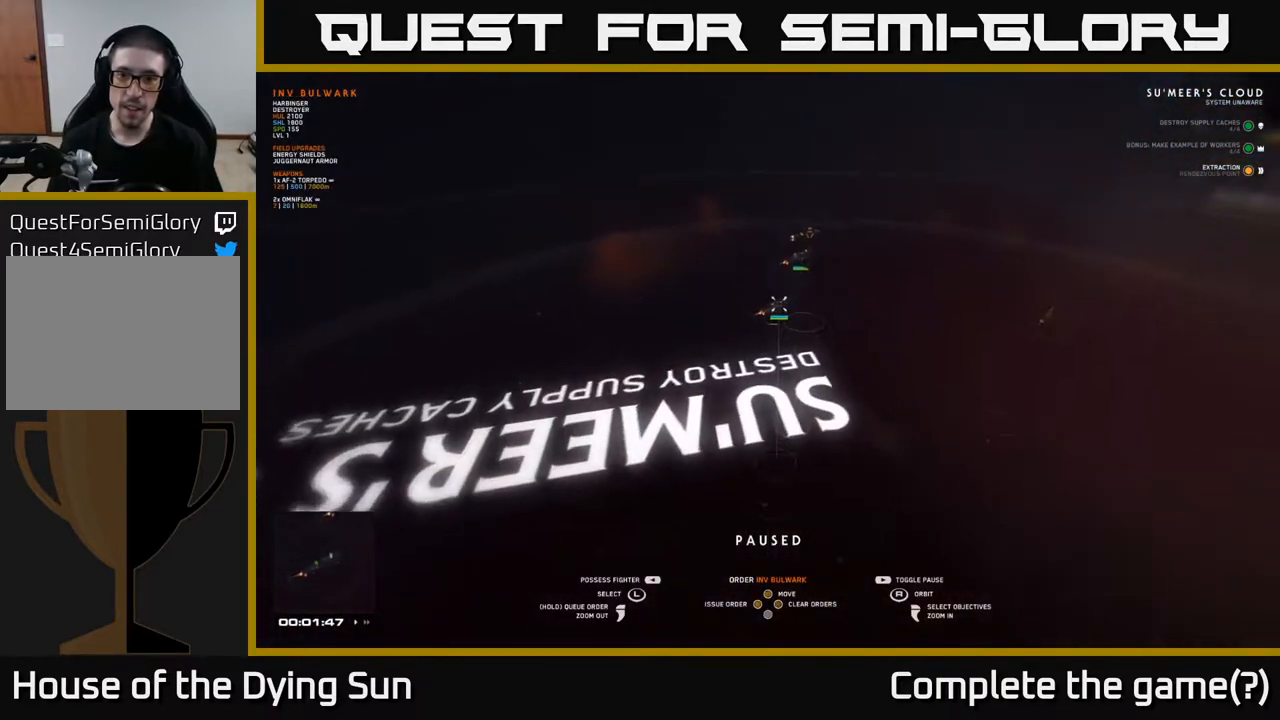
{"buttons": [], "left_stick": "center", "right_stick": "center", "events": [[183, "left_stick", "right"], [333, "left_stick", "center"]]}
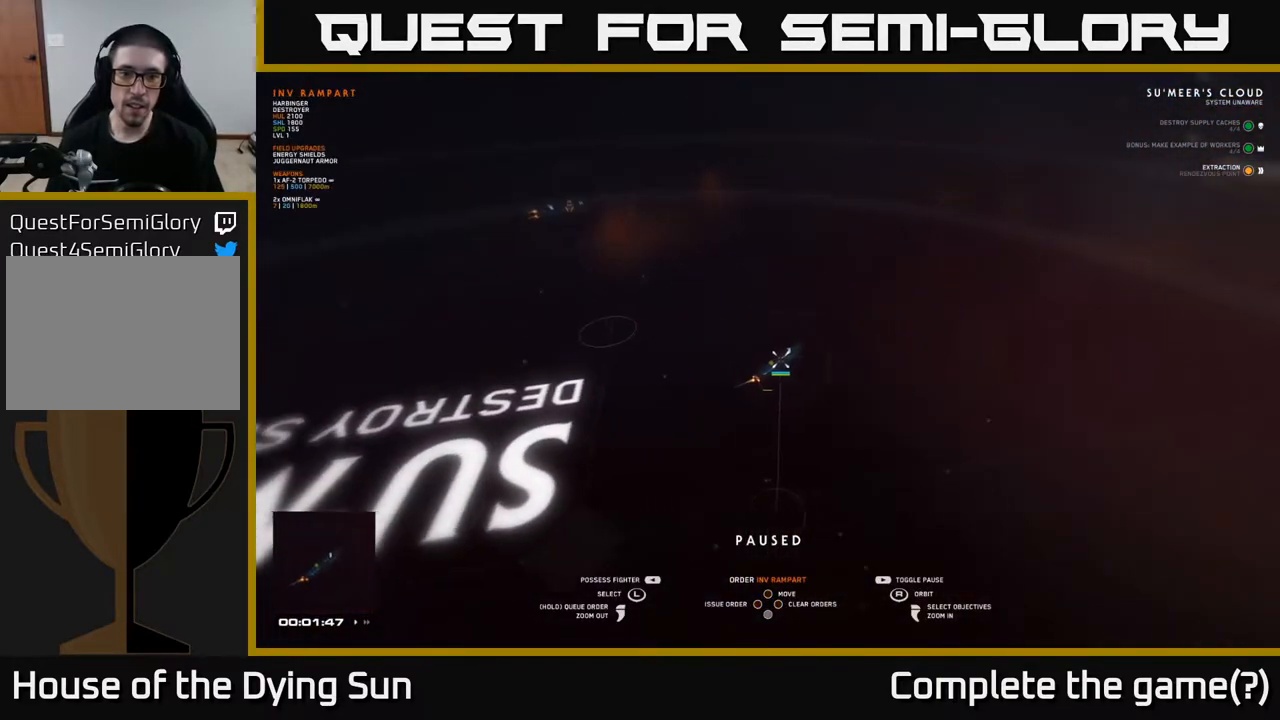
{"buttons": [], "left_stick": "center", "right_stick": "center", "events": [[133, "left_stick", "up-right"], [200, "right_stick", "right"], [333, "left_stick", "center"], [350, "right_stick", "center"]]}
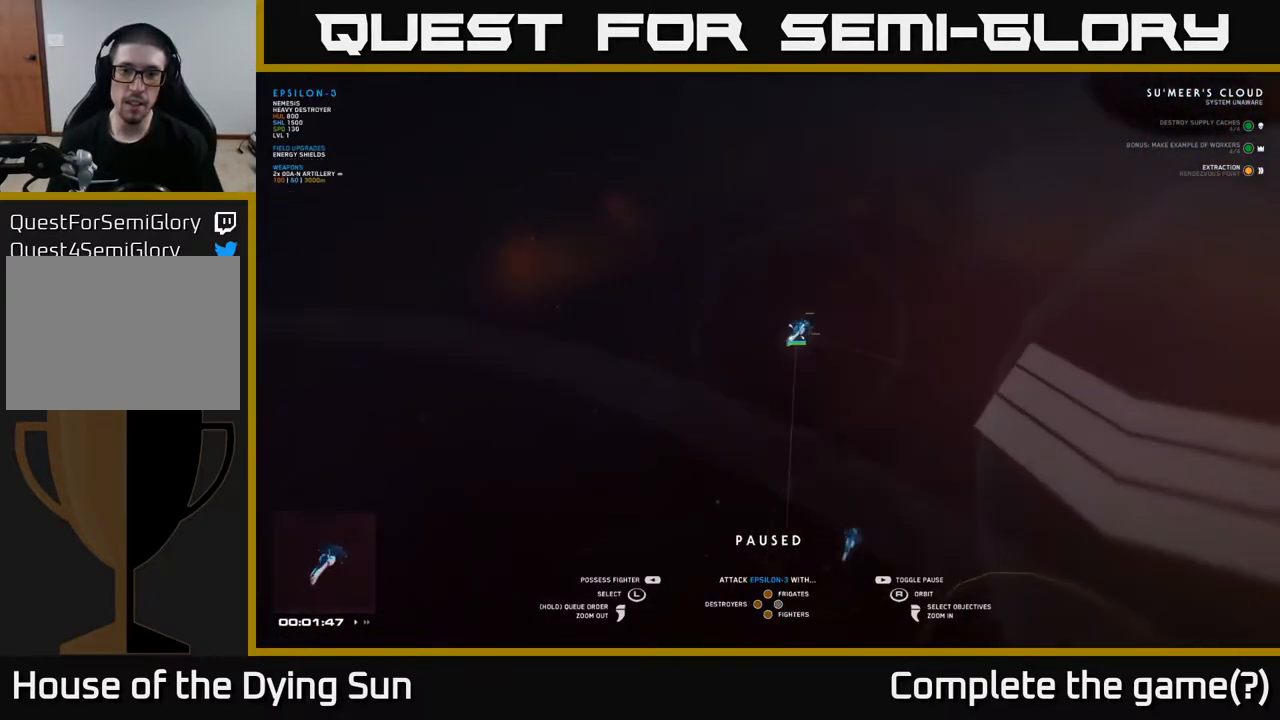
{"buttons": [], "left_stick": "center", "right_stick": "right", "events": [[367, "right_stick", "down-right"], [483, "right_stick", "right"]]}
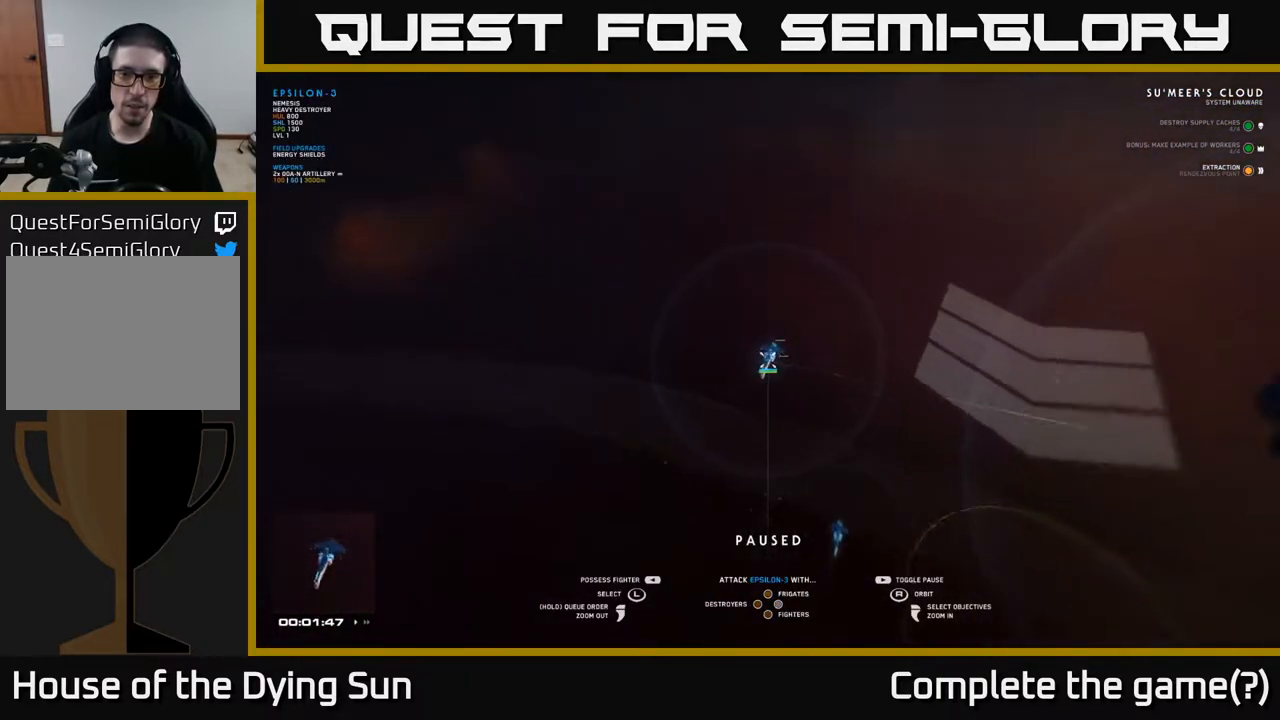
{"buttons": [], "left_stick": "right", "right_stick": "center", "events": [[333, "right_stick", "center"], [467, "left_stick", "right"]]}
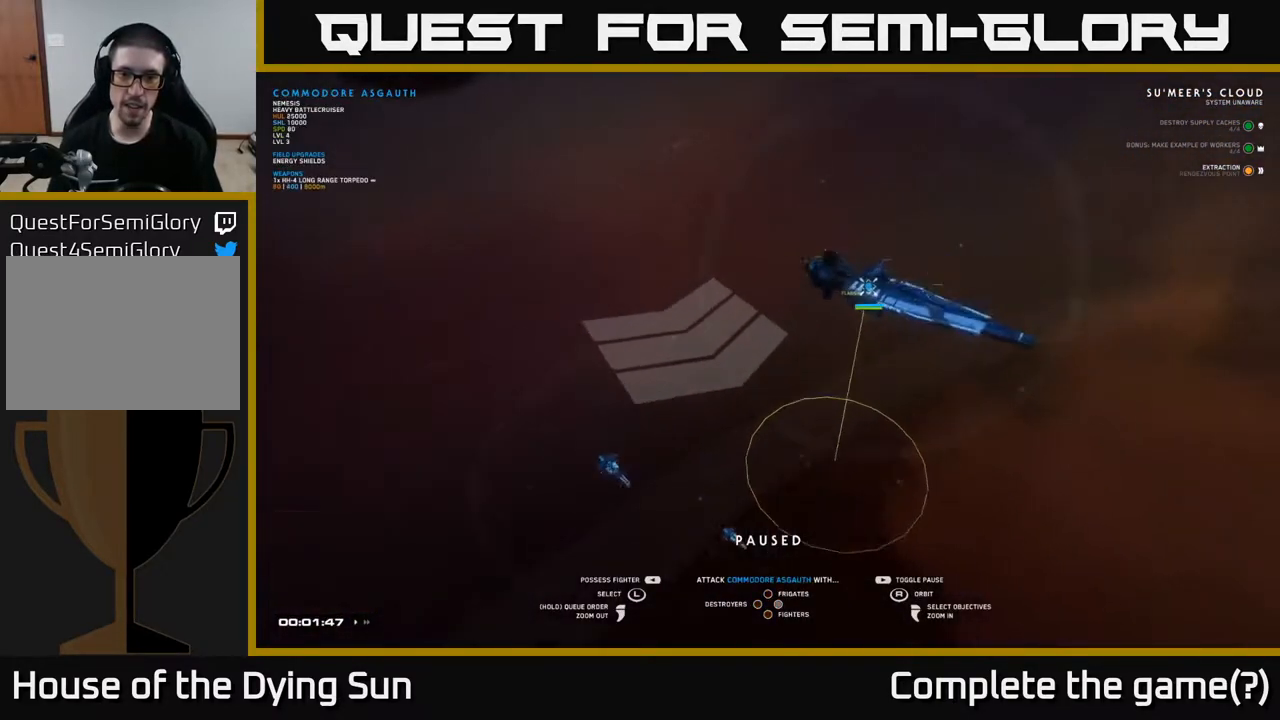
{"buttons": [], "left_stick": "right", "right_stick": "down-left", "events": [[150, "left_stick", "center"], [367, "left_stick", "right"], [400, "right_stick", "down-left"]]}
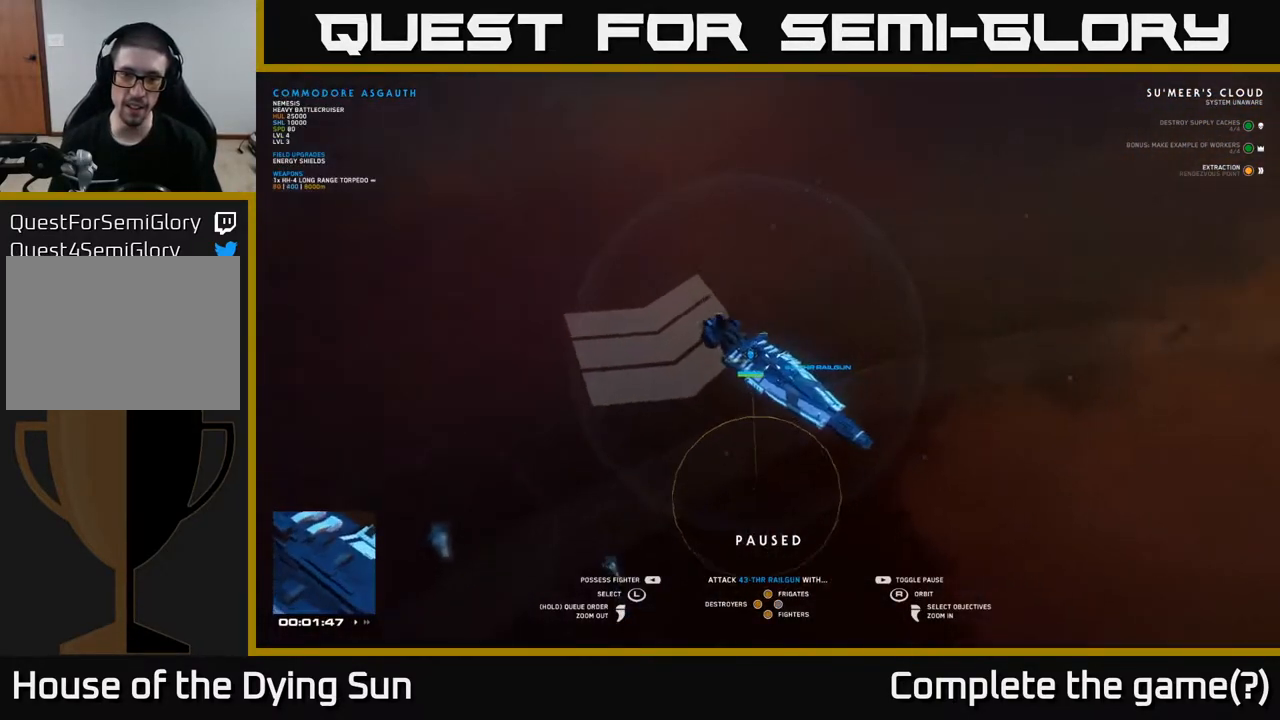
{"buttons": [], "left_stick": "left", "right_stick": "center", "events": [[33, "right_stick", "left"], [50, "left_stick", "center"], [133, "right_stick", "center"], [383, "left_stick", "left"]]}
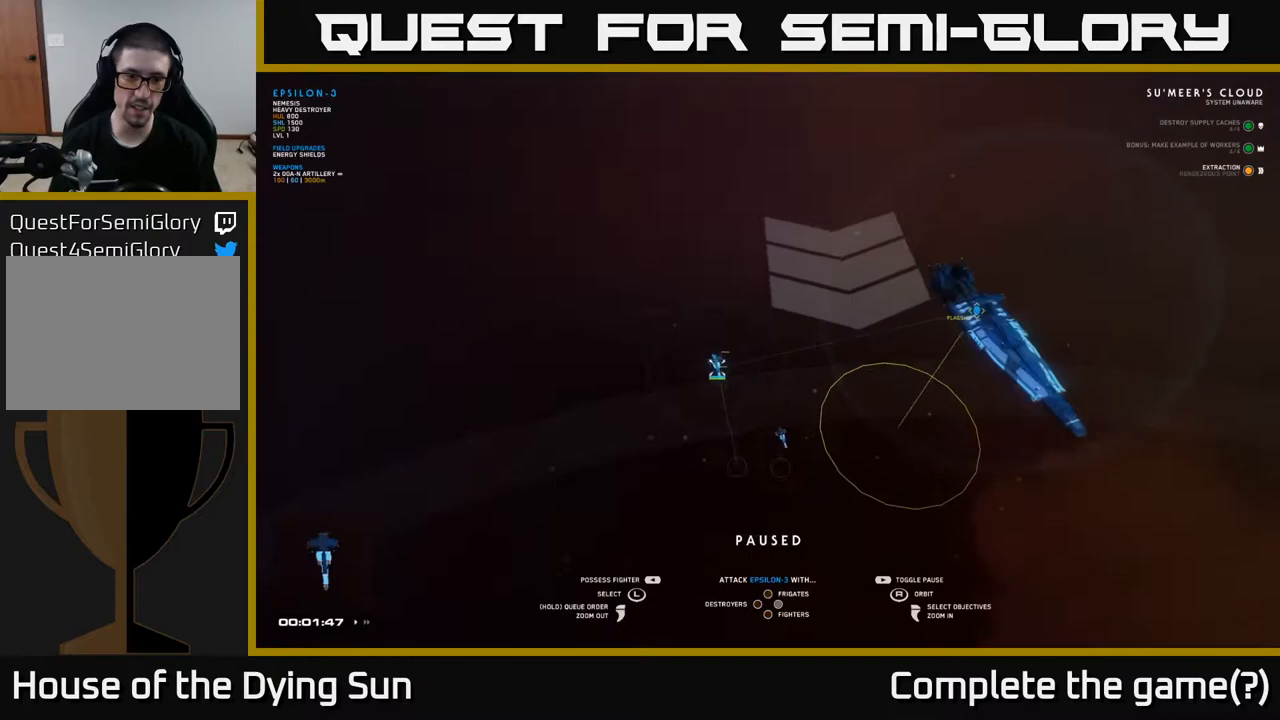
{"buttons": [], "left_stick": "down-right", "right_stick": "center", "events": [[67, "left_stick", "center"], [433, "left_stick", "down-right"]]}
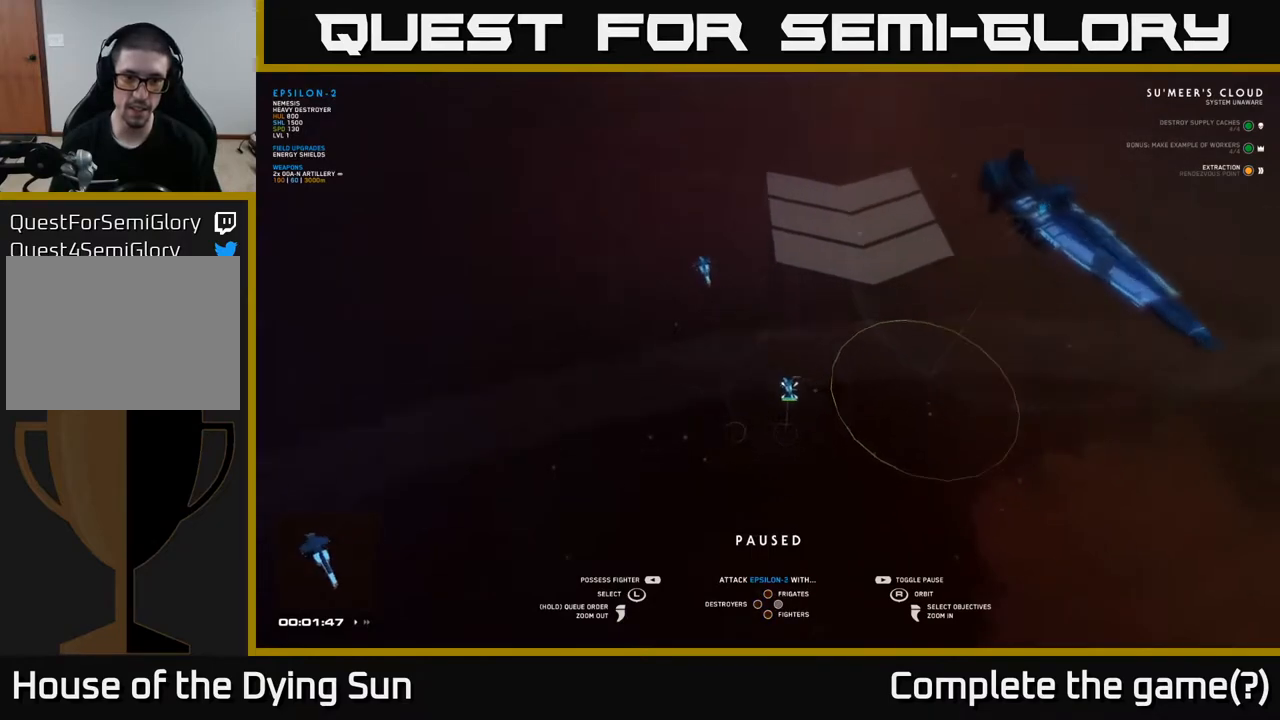
{"buttons": [], "left_stick": "center", "right_stick": "center", "events": [[83, "left_stick", "center"]]}